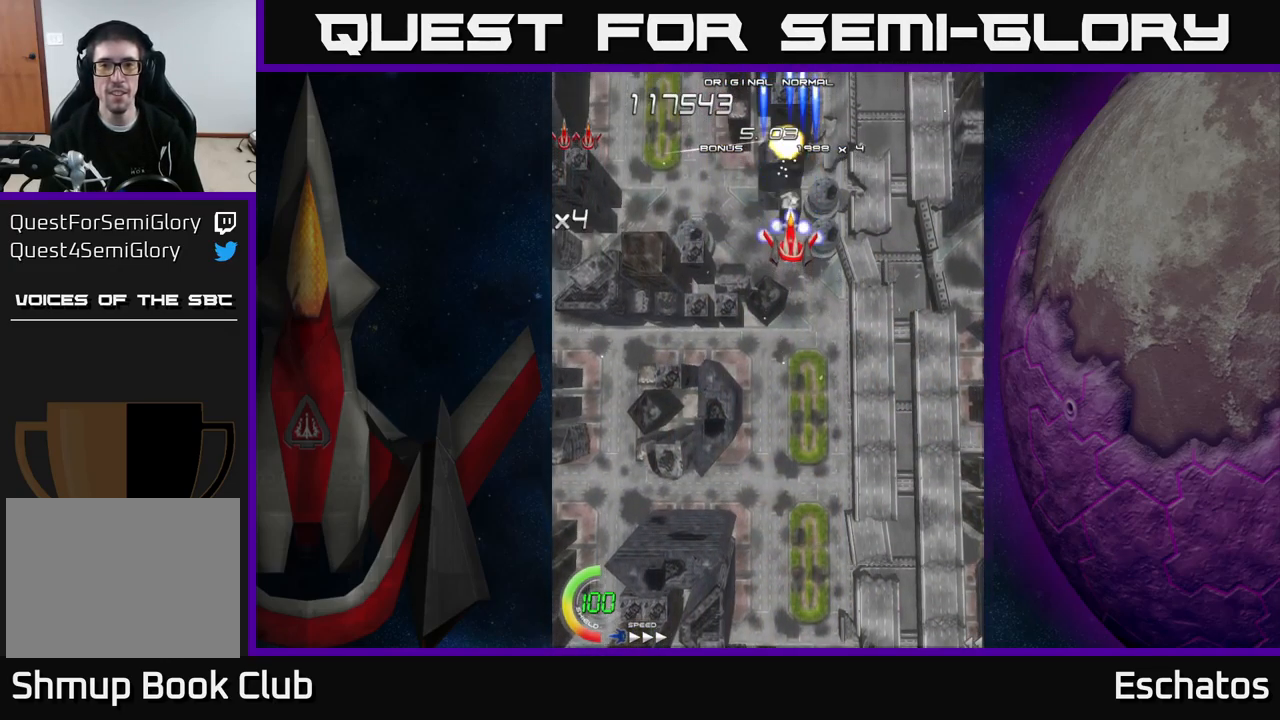
Gameplay with a controller (Xbox layout); each line is a JSON object with the inputs held at the frame after it. "events" lists button and stick changes between this image and that frame as [ms after this image, input, new state], when the widget could be followed in between. Not read: L1 L3 R3 left_stick.
{"buttons": ["X", "DPAD_LEFT"], "right_stick": "center", "events": [[150, "DPAD_DOWN", "down"], [267, "DPAD_DOWN", "up"], [367, "DPAD_LEFT", "down"]]}
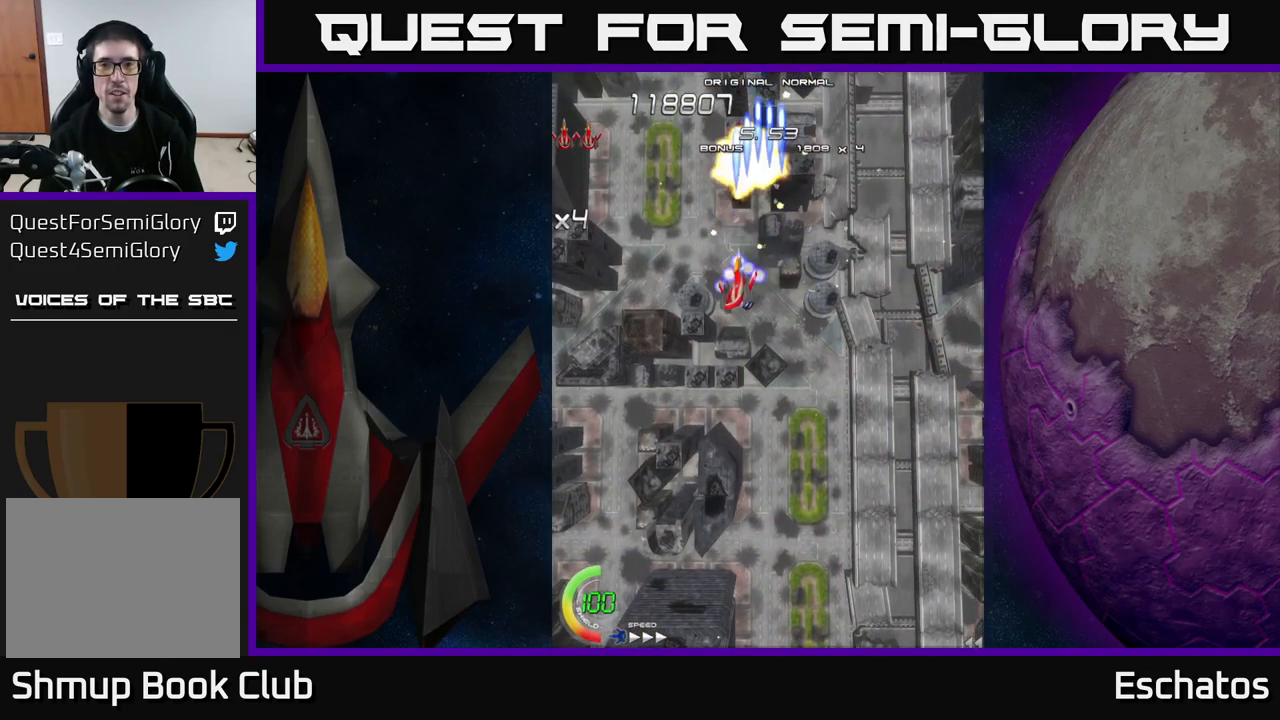
{"buttons": ["X", "DPAD_LEFT"], "right_stick": "center"}
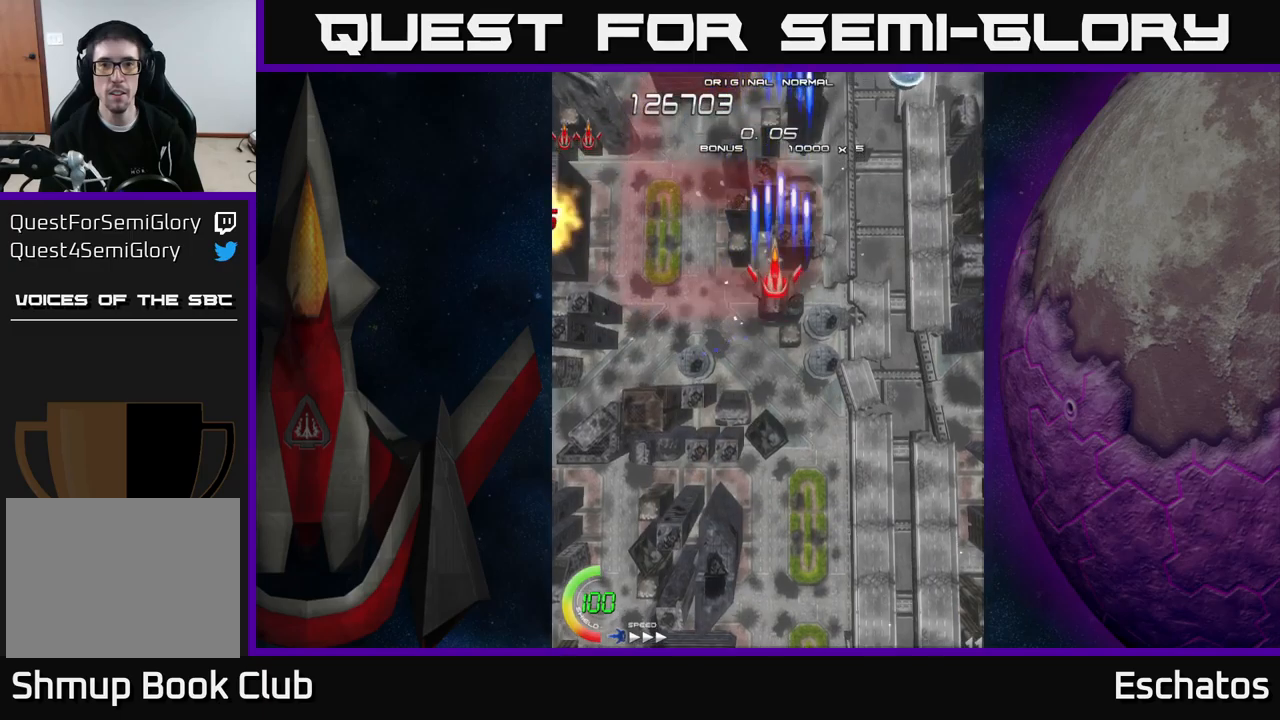
{"buttons": ["A"], "right_stick": "center", "events": [[134, "DPAD_LEFT", "up"], [150, "DPAD_RIGHT", "down"], [267, "A", "down"], [284, "X", "up"], [317, "DPAD_RIGHT", "up"], [350, "DPAD_LEFT", "down"], [500, "DPAD_LEFT", "up"]]}
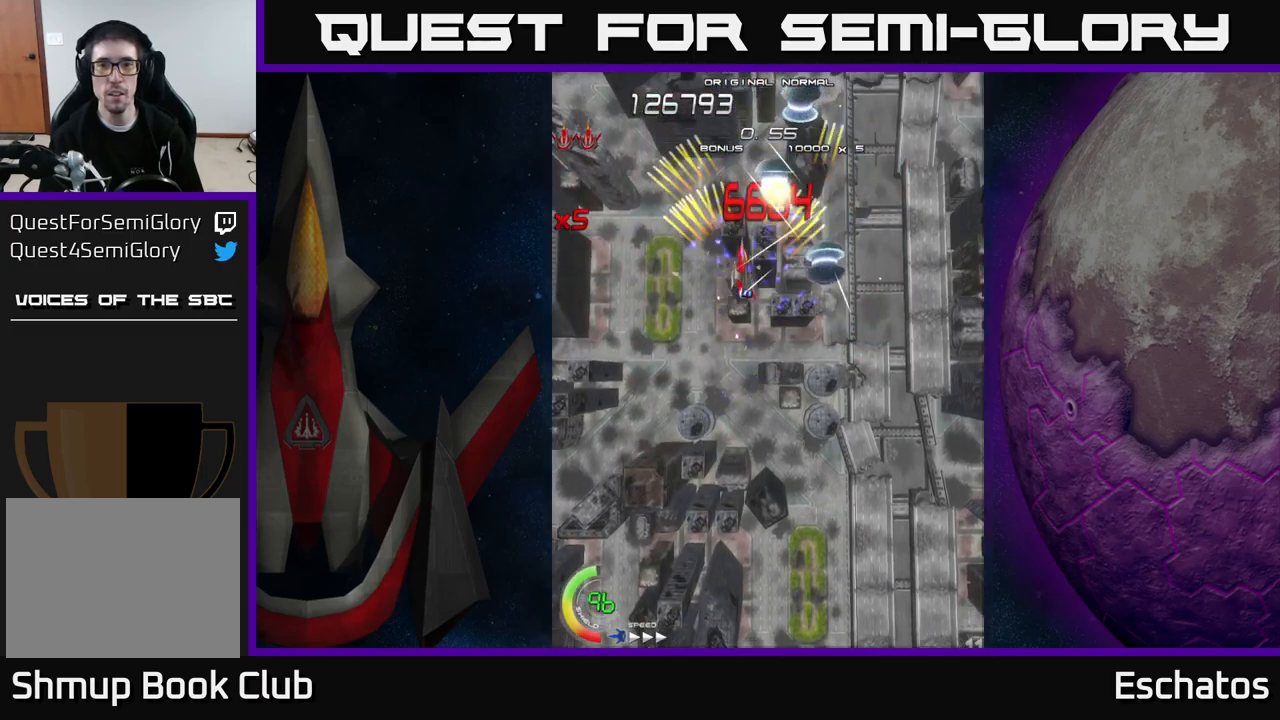
{"buttons": ["A", "DPAD_UP", "DPAD_RIGHT"], "right_stick": "center"}
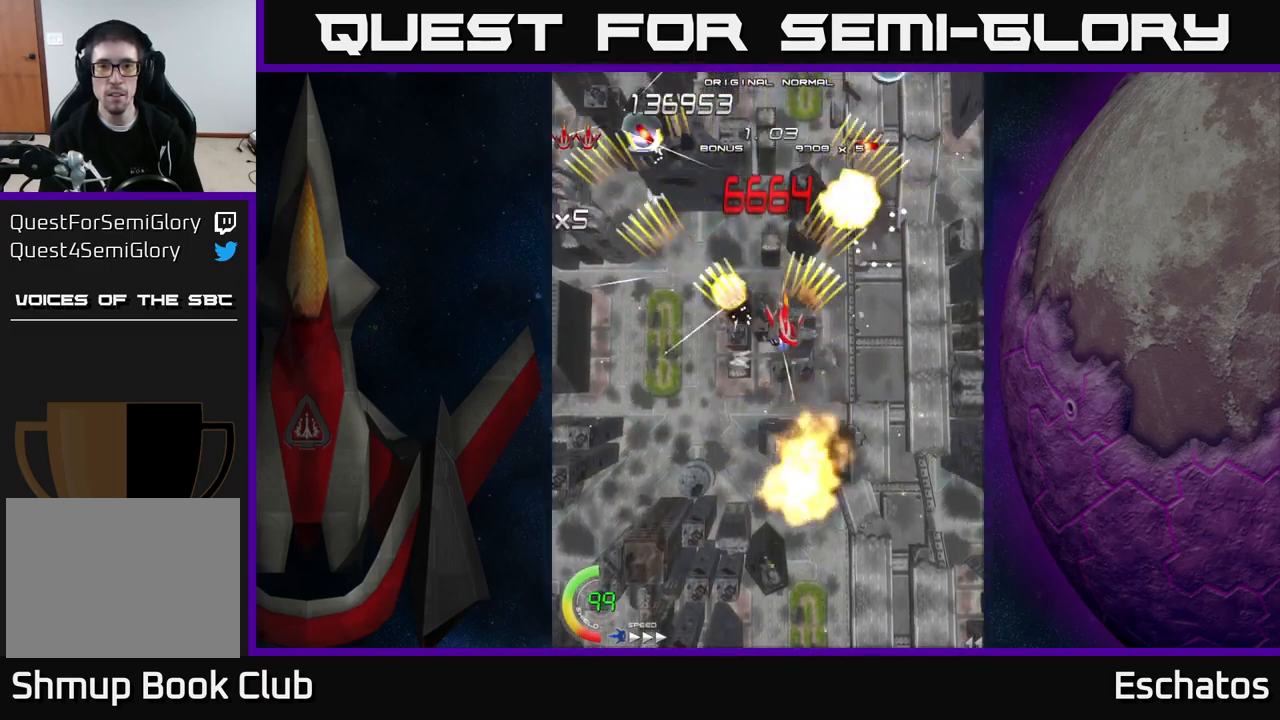
{"buttons": ["A", "DPAD_LEFT"], "right_stick": "center"}
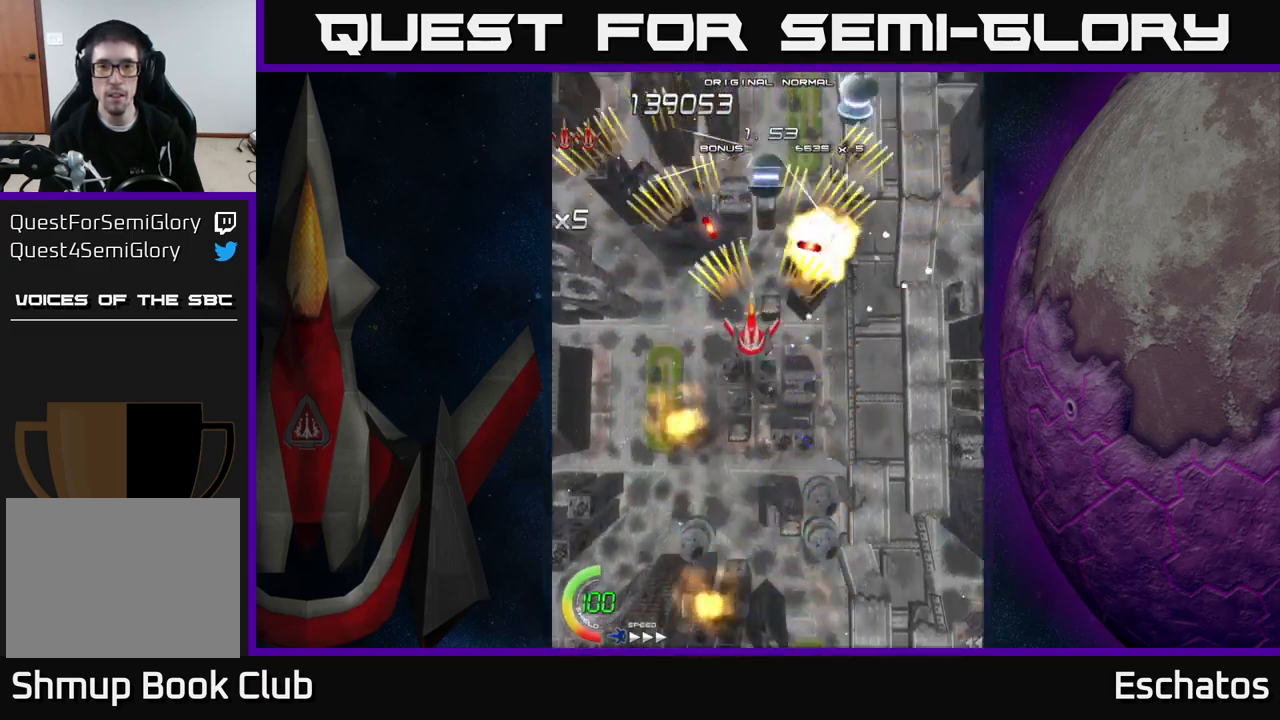
{"buttons": ["A", "DPAD_DOWN"], "right_stick": "center", "events": [[67, "DPAD_LEFT", "up"], [67, "DPAD_UP", "down"], [117, "DPAD_RIGHT", "down"], [184, "DPAD_RIGHT", "up"], [250, "DPAD_RIGHT", "down"], [334, "DPAD_UP", "up"], [467, "DPAD_DOWN", "down"], [467, "DPAD_RIGHT", "up"]]}
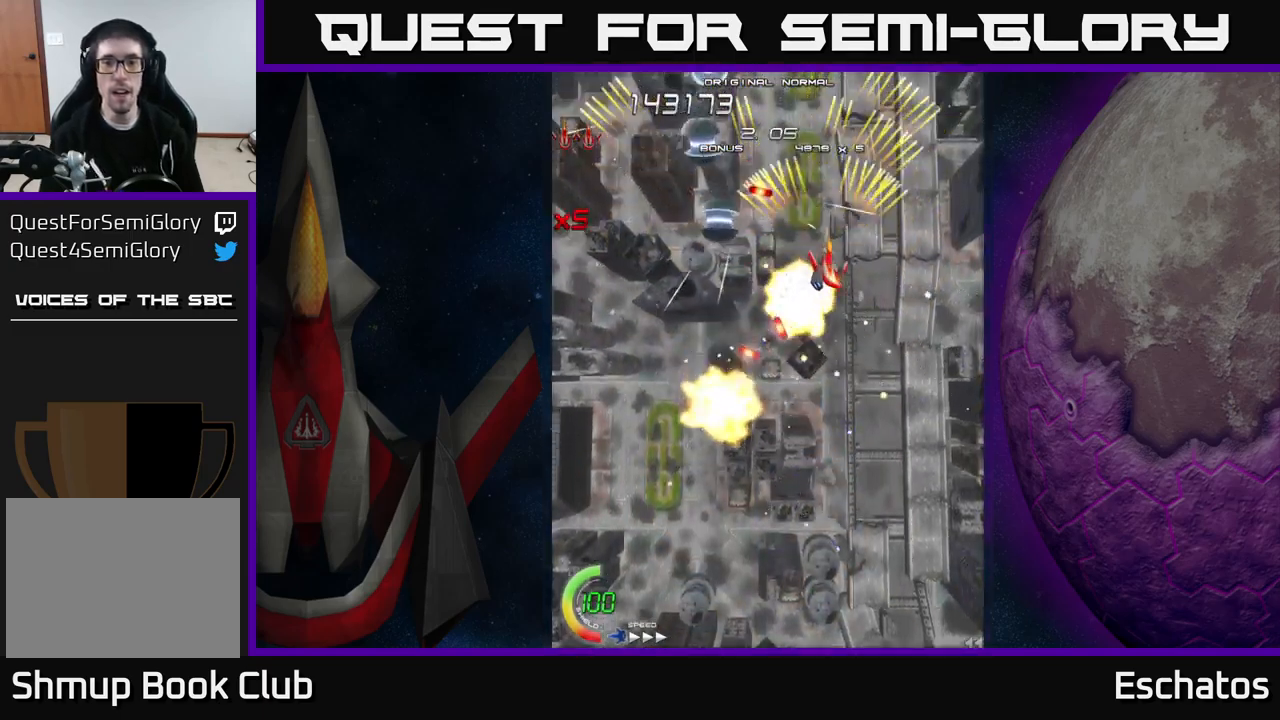
{"buttons": ["A", "DPAD_DOWN", "DPAD_LEFT"], "right_stick": "center", "events": [[17, "DPAD_LEFT", "down"], [100, "DPAD_LEFT", "up"], [150, "DPAD_LEFT", "down"], [167, "DPAD_DOWN", "up"], [267, "DPAD_DOWN", "down"], [317, "DPAD_LEFT", "up"], [400, "DPAD_LEFT", "down"]]}
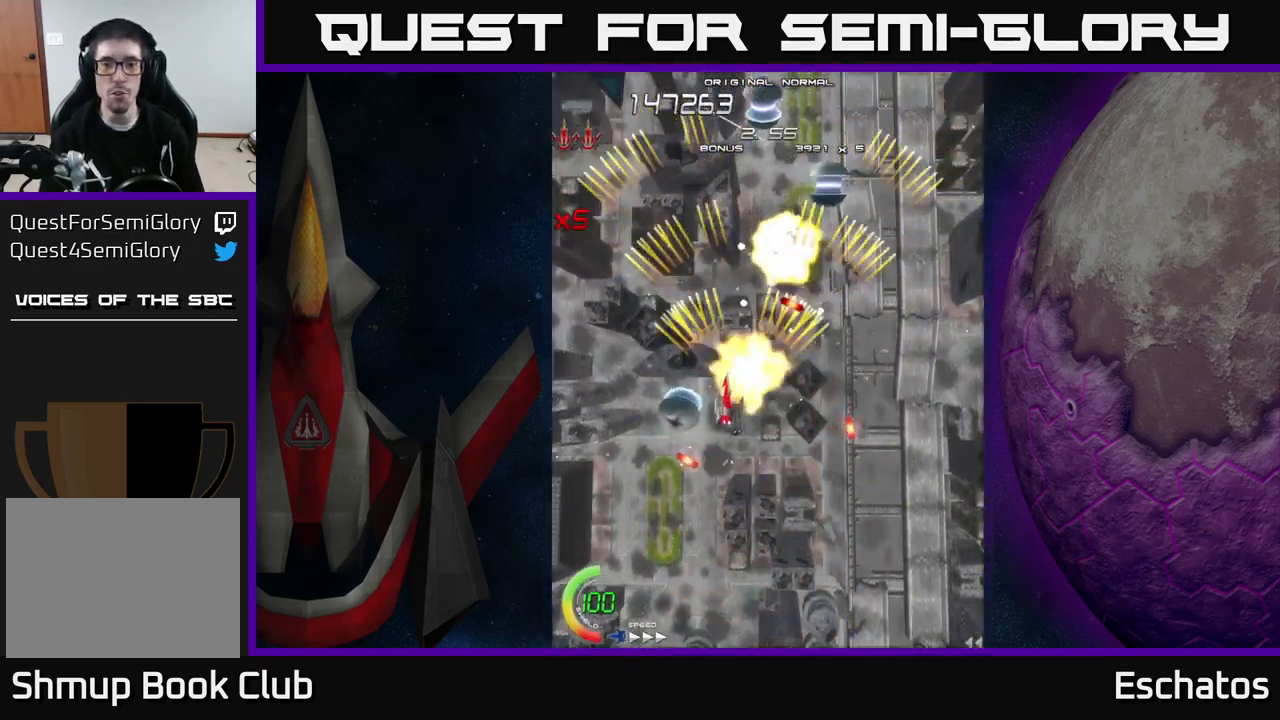
{"buttons": ["A", "DPAD_UP"], "right_stick": "center", "events": [[17, "DPAD_LEFT", "up"], [167, "DPAD_RIGHT", "down"], [284, "DPAD_RIGHT", "up"], [317, "DPAD_DOWN", "up"], [334, "DPAD_UP", "down"], [350, "DPAD_LEFT", "down"], [484, "DPAD_LEFT", "up"]]}
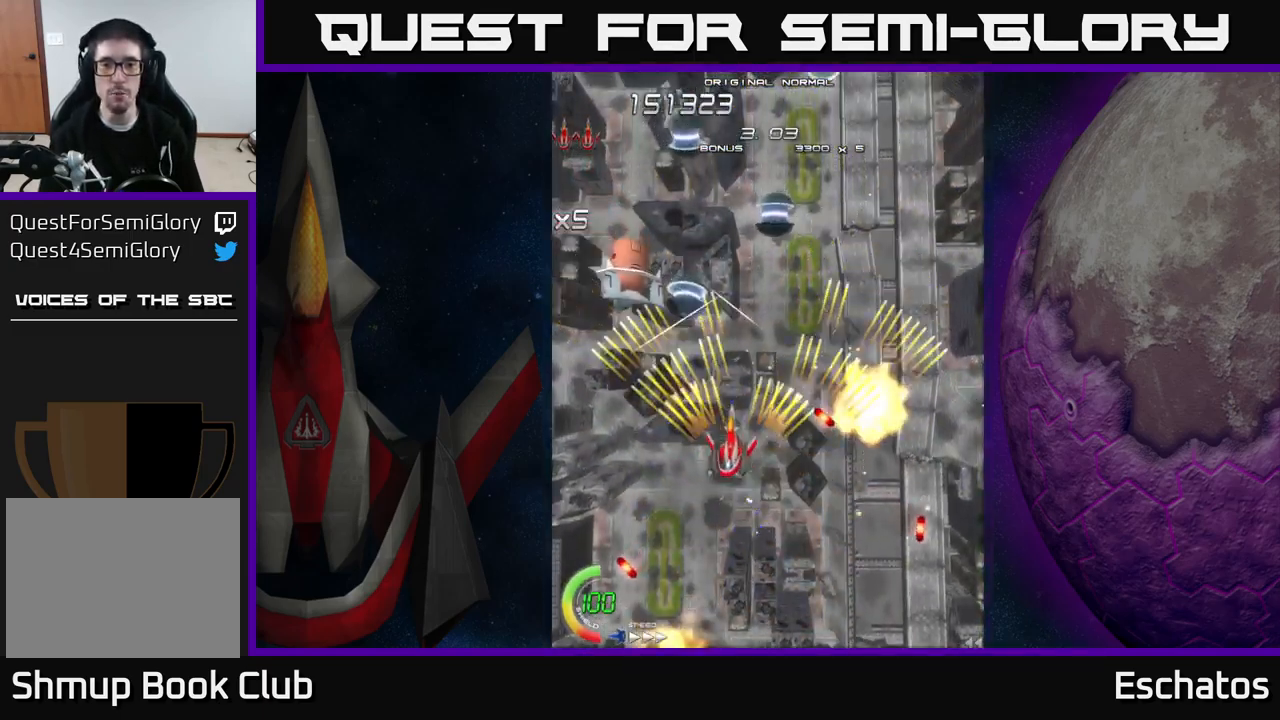
{"buttons": ["A", "DPAD_RIGHT"], "right_stick": "center", "events": [[150, "DPAD_RIGHT", "down"], [284, "DPAD_RIGHT", "up"], [317, "DPAD_LEFT", "down"], [334, "DPAD_UP", "up"], [467, "DPAD_LEFT", "up"], [484, "DPAD_DOWN", "down"], [484, "DPAD_RIGHT", "down"], [500, "DPAD_DOWN", "up"]]}
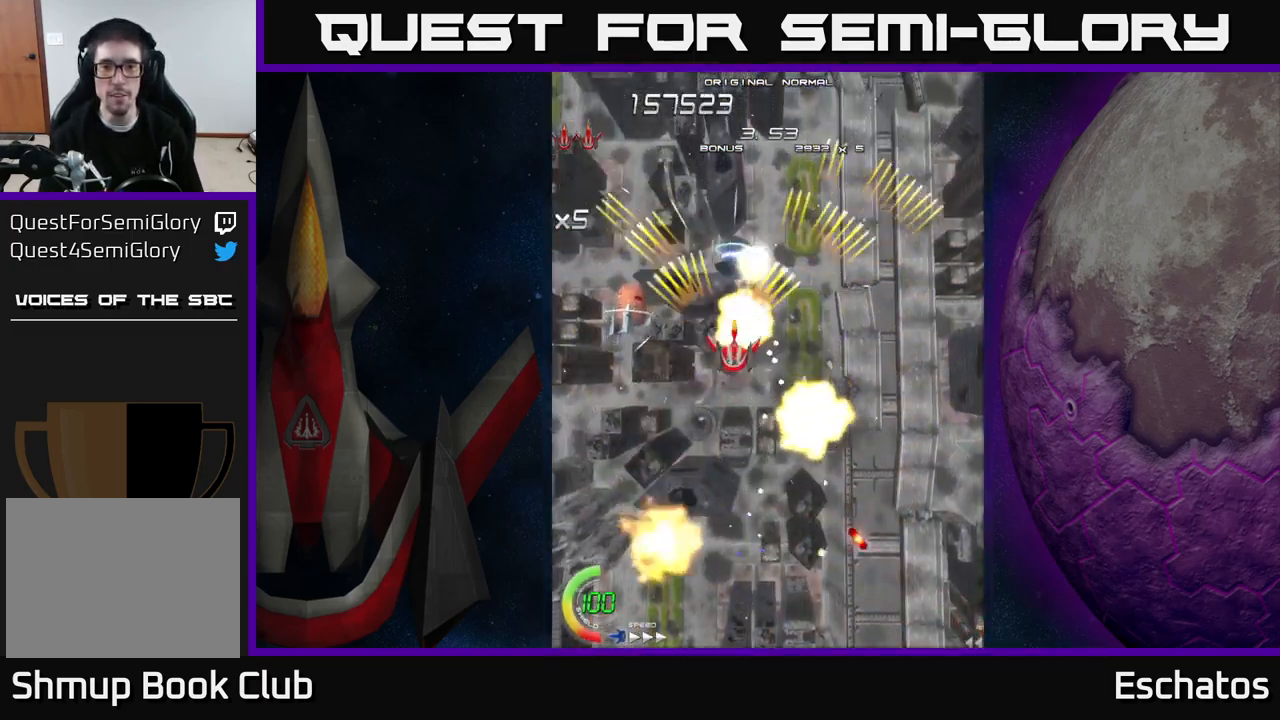
{"buttons": ["A", "DPAD_LEFT"], "right_stick": "center", "events": [[150, "DPAD_DOWN", "down"], [167, "DPAD_RIGHT", "up"], [184, "DPAD_LEFT", "down"], [267, "DPAD_DOWN", "up"], [417, "DPAD_UP", "down"], [450, "DPAD_UP", "up"]]}
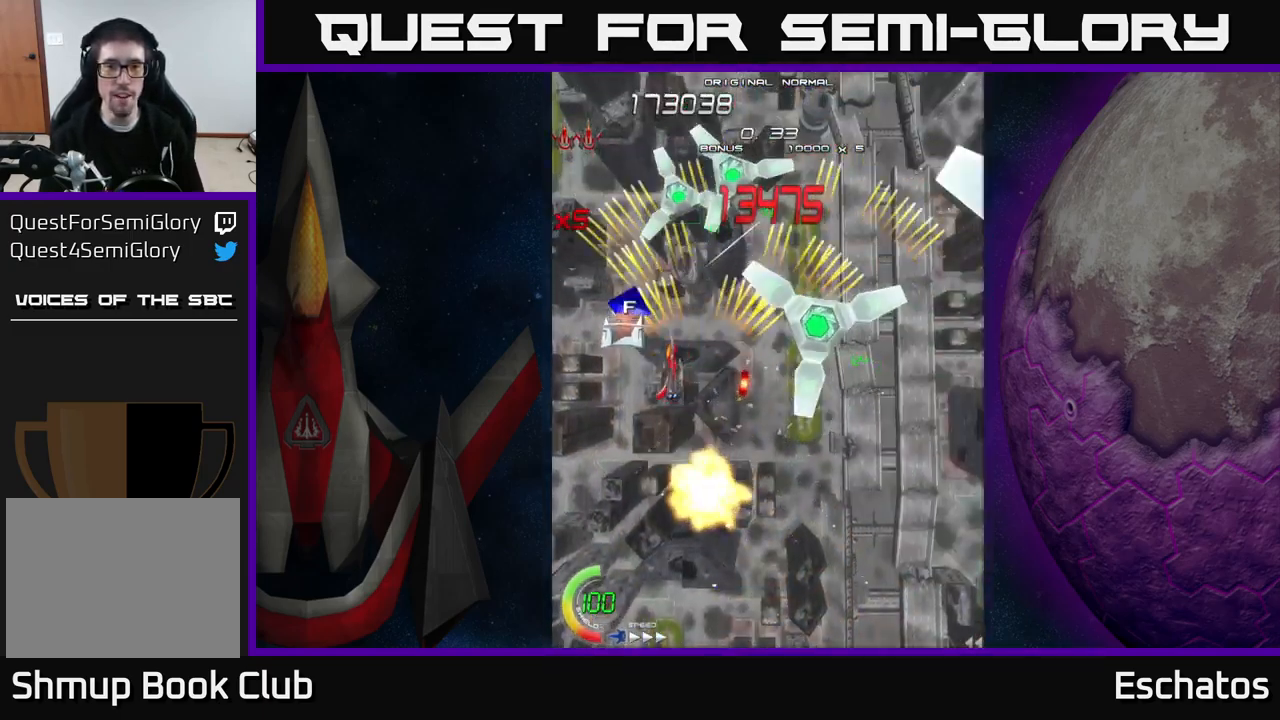
{"buttons": ["X", "DPAD_UP"], "right_stick": "center", "events": [[84, "DPAD_UP", "down"], [134, "DPAD_LEFT", "up"], [234, "X", "down"], [267, "X", "up"], [367, "X", "down"], [434, "A", "up"]]}
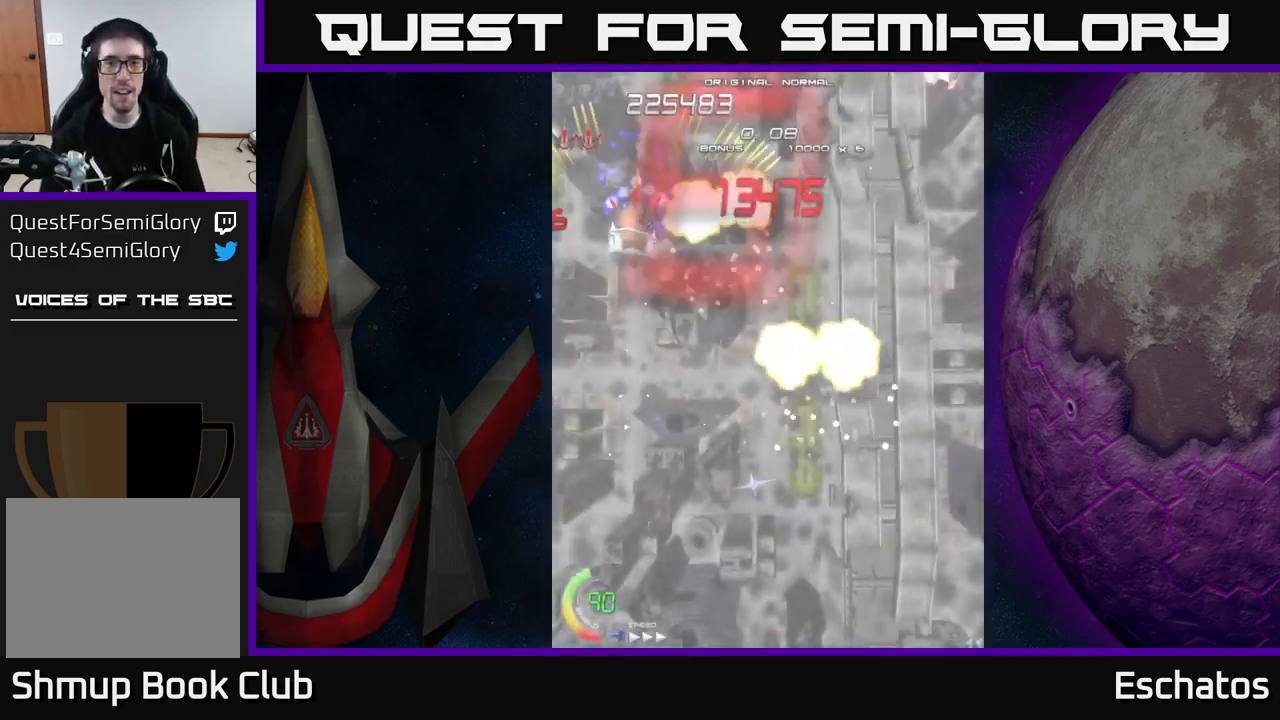
{"buttons": ["A", "DPAD_RIGHT"], "right_stick": "center", "events": [[34, "DPAD_LEFT", "down"], [34, "DPAD_UP", "up"], [50, "DPAD_DOWN", "down"], [84, "DPAD_LEFT", "up"], [150, "DPAD_RIGHT", "down"], [300, "A", "down"], [334, "X", "up"], [466, "DPAD_DOWN", "up"]]}
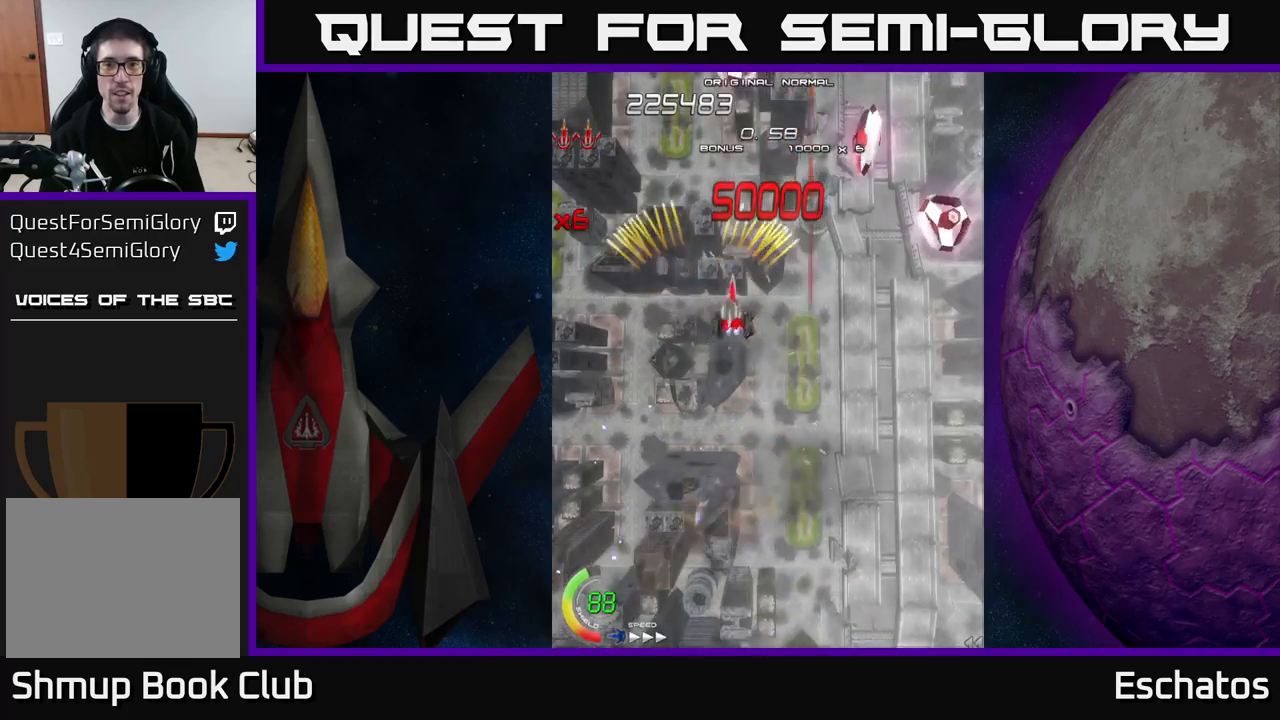
{"buttons": ["A", "DPAD_LEFT"], "right_stick": "center", "events": [[134, "DPAD_DOWN", "down"], [317, "DPAD_DOWN", "up"], [400, "DPAD_RIGHT", "up"], [400, "DPAD_UP", "down"], [417, "DPAD_LEFT", "down"], [484, "DPAD_UP", "up"]]}
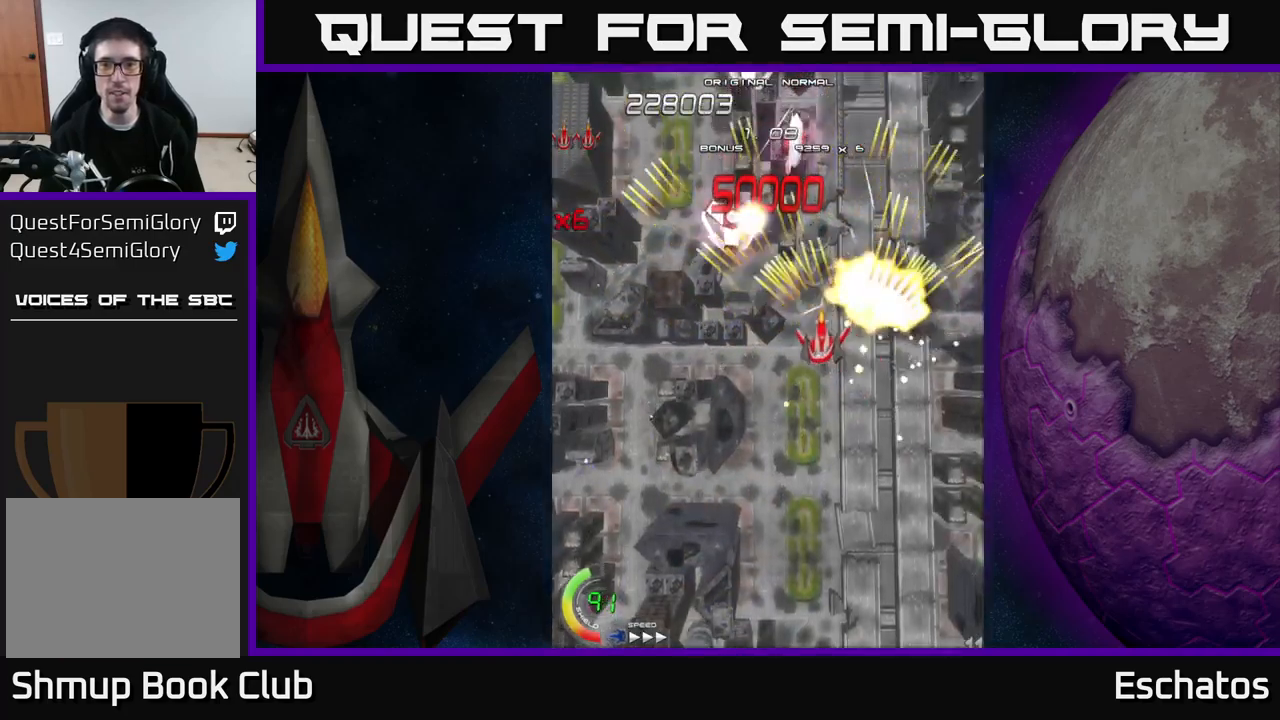
{"buttons": ["A", "DPAD_RIGHT"], "right_stick": "center", "events": [[117, "DPAD_UP", "down"], [434, "DPAD_LEFT", "up"], [434, "DPAD_RIGHT", "down"], [434, "DPAD_UP", "up"]]}
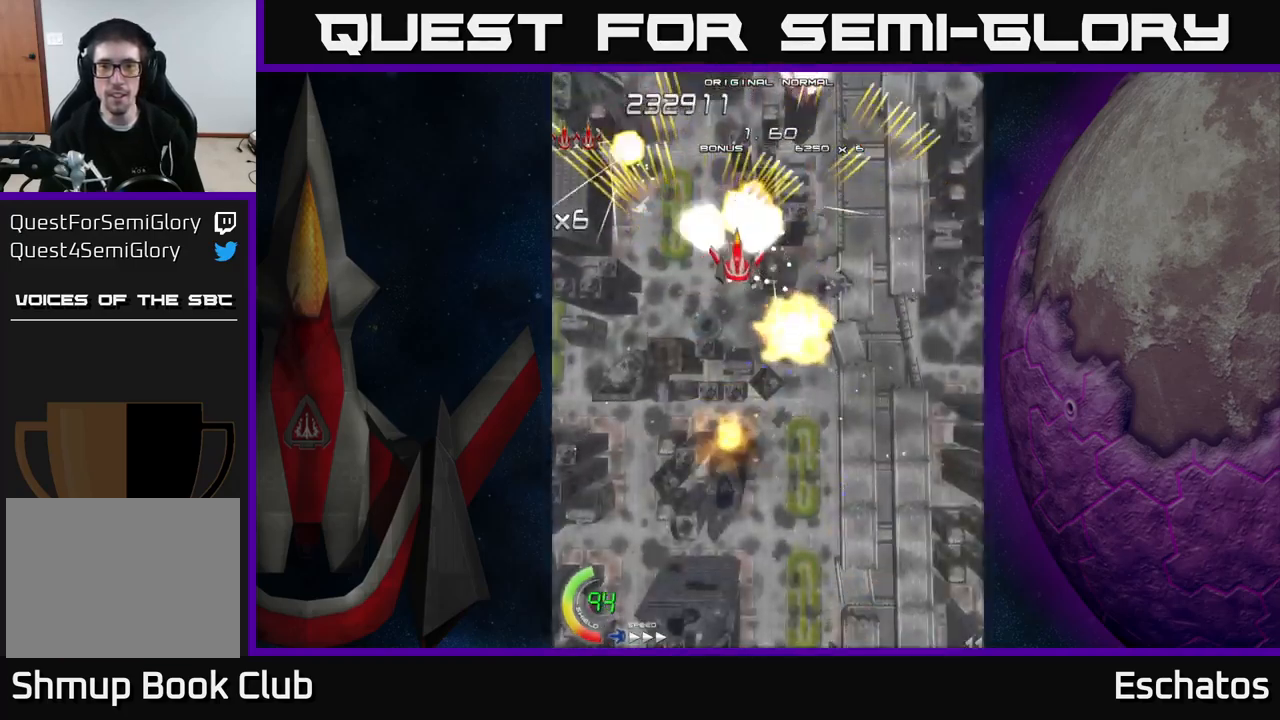
{"buttons": ["A", "DPAD_UP"], "right_stick": "center", "events": [[34, "DPAD_DOWN", "down"], [117, "DPAD_RIGHT", "up"], [217, "DPAD_LEFT", "down"], [300, "DPAD_DOWN", "up"], [334, "DPAD_UP", "down"], [367, "DPAD_LEFT", "up"]]}
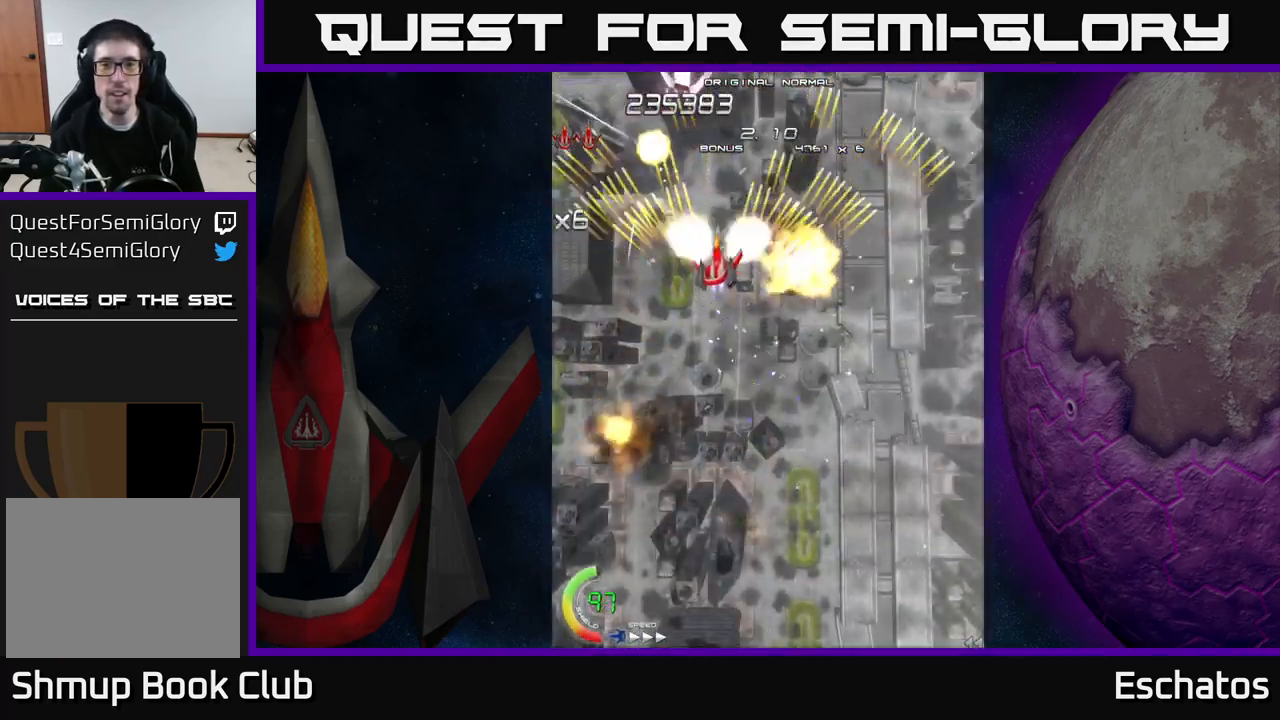
{"buttons": ["A", "DPAD_RIGHT"], "right_stick": "center"}
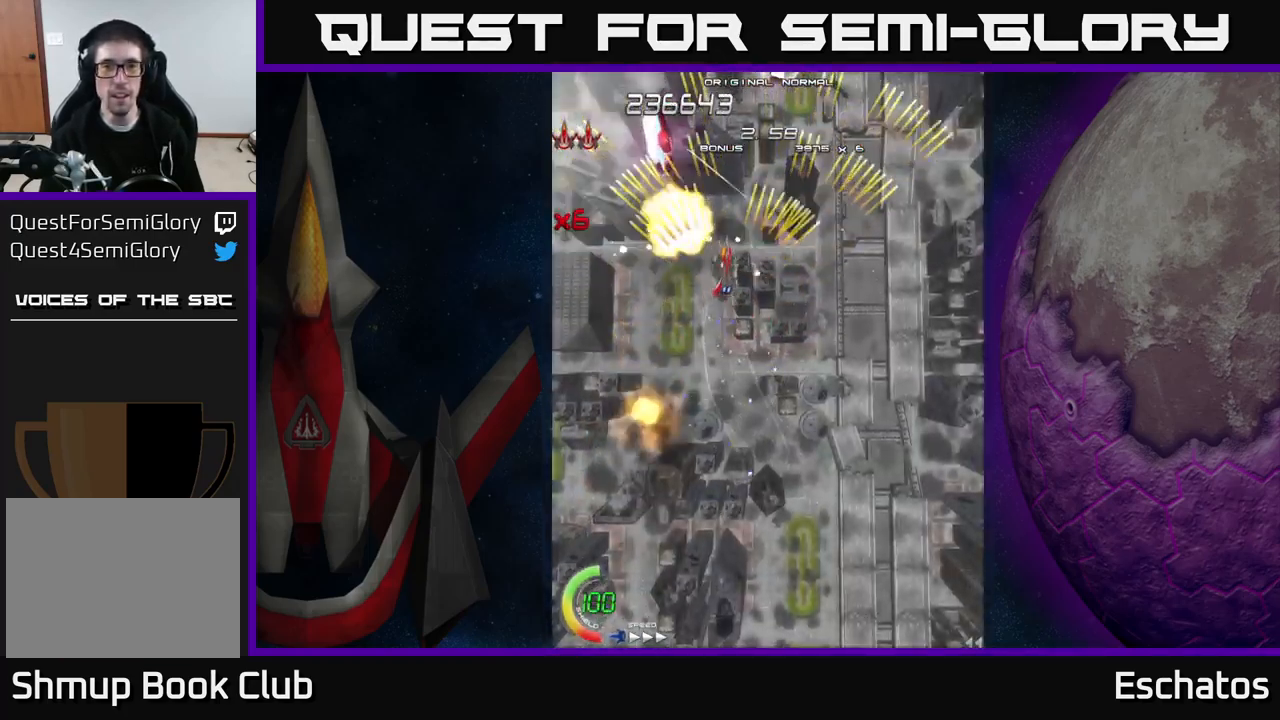
{"buttons": ["A", "DPAD_LEFT"], "right_stick": "center"}
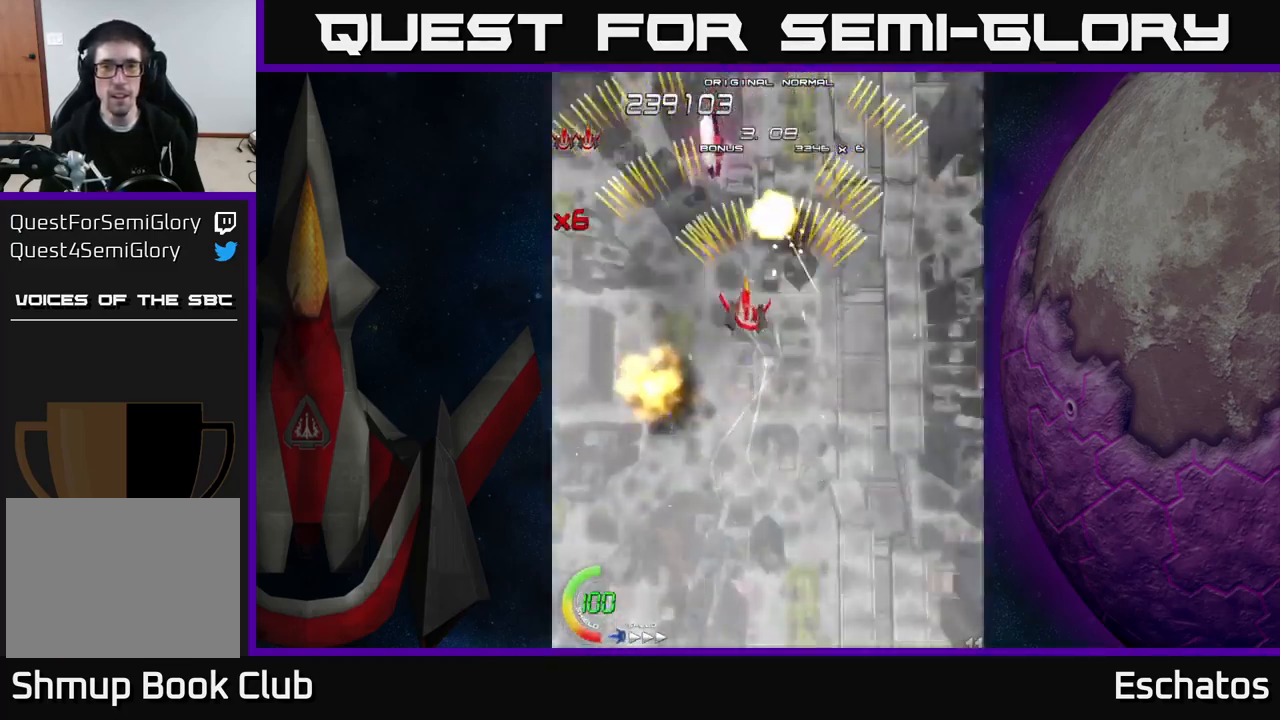
{"buttons": ["A", "DPAD_LEFT"], "right_stick": "center", "events": [[134, "DPAD_LEFT", "up"], [150, "DPAD_RIGHT", "down"], [400, "DPAD_UP", "down"], [434, "DPAD_RIGHT", "up"], [450, "DPAD_LEFT", "down"], [467, "DPAD_UP", "up"]]}
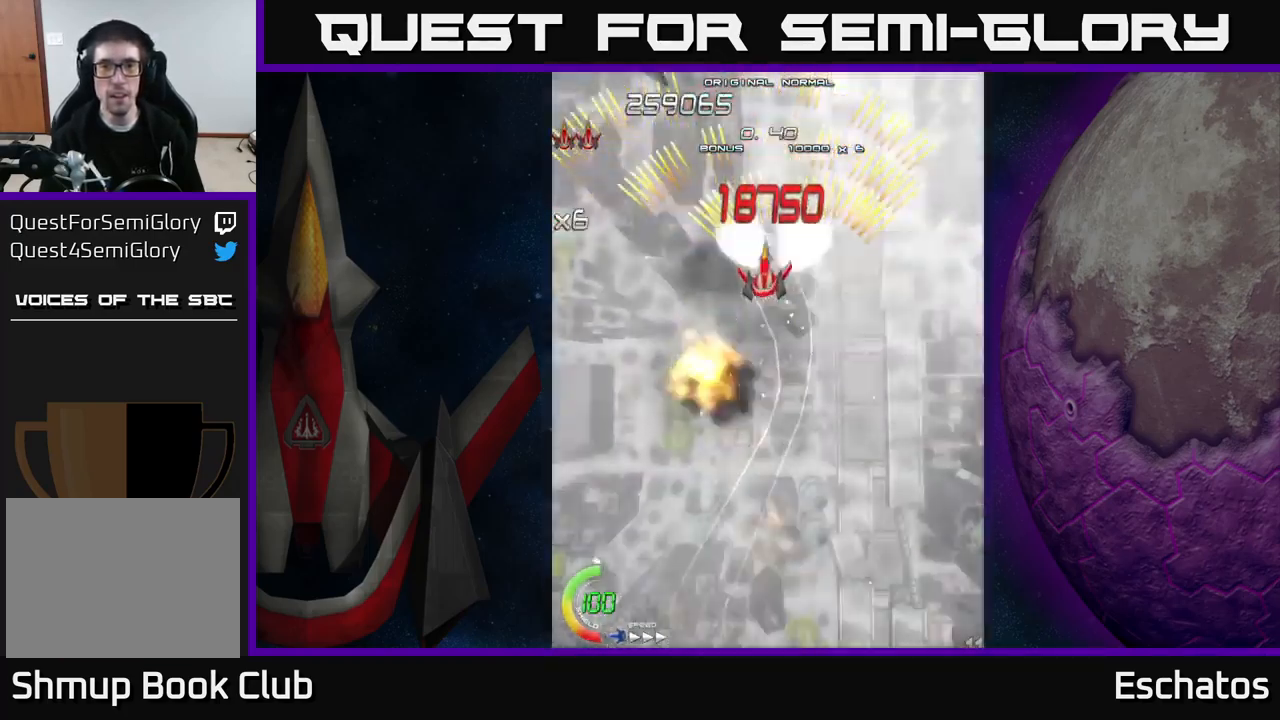
{"buttons": ["A", "DPAD_DOWN", "DPAD_LEFT"], "right_stick": "center", "events": [[134, "DPAD_LEFT", "up"], [150, "DPAD_DOWN", "down"], [167, "DPAD_DOWN", "up"], [167, "DPAD_RIGHT", "down"], [417, "DPAD_DOWN", "down"], [417, "DPAD_RIGHT", "up"], [434, "DPAD_LEFT", "down"]]}
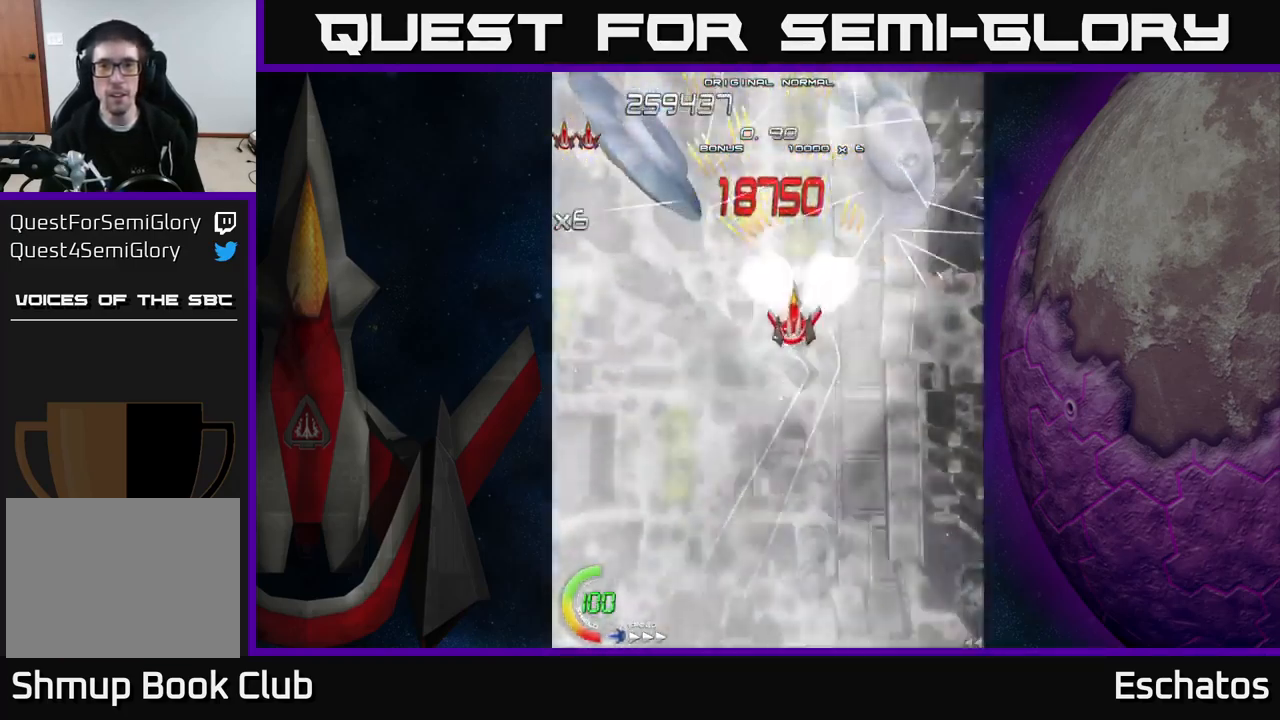
{"buttons": ["X"], "right_stick": "center", "events": [[50, "DPAD_DOWN", "up"], [200, "DPAD_UP", "down"], [200, "X", "down"], [234, "A", "up"], [450, "DPAD_UP", "up"], [467, "DPAD_LEFT", "up"]]}
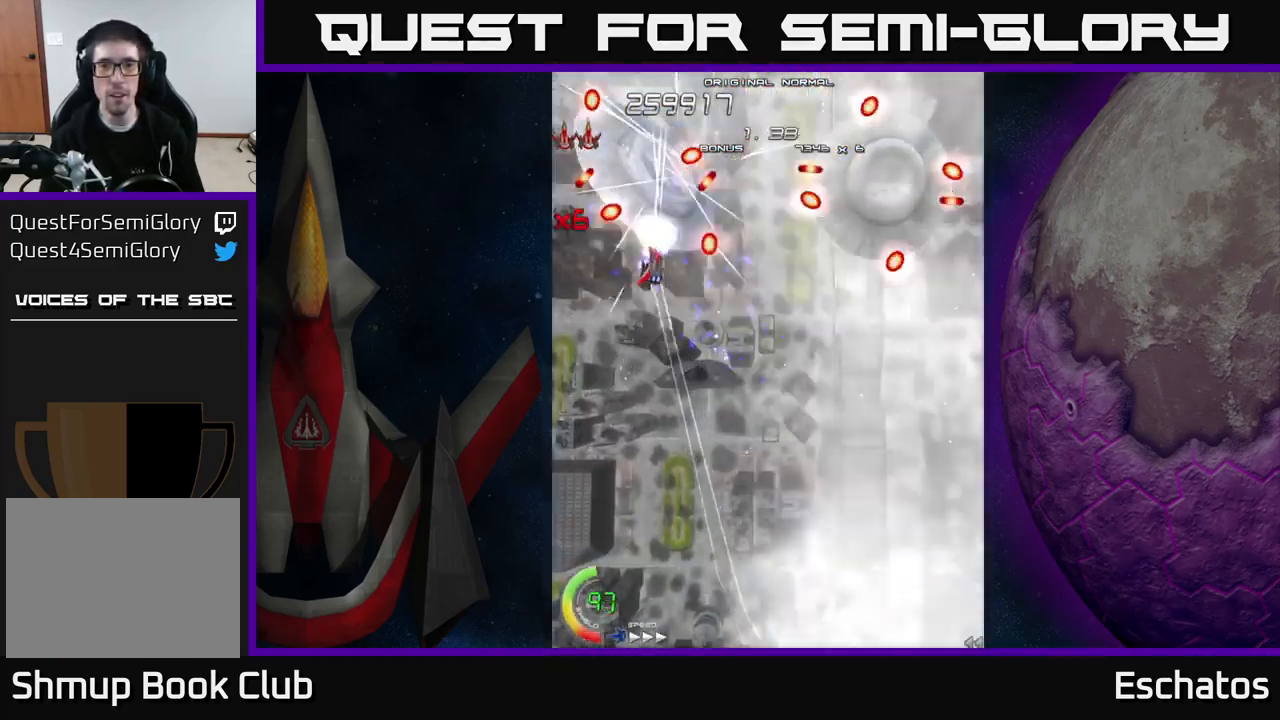
{"buttons": ["X"], "right_stick": "center", "events": [[17, "DPAD_DOWN", "down"], [467, "DPAD_DOWN", "up"]]}
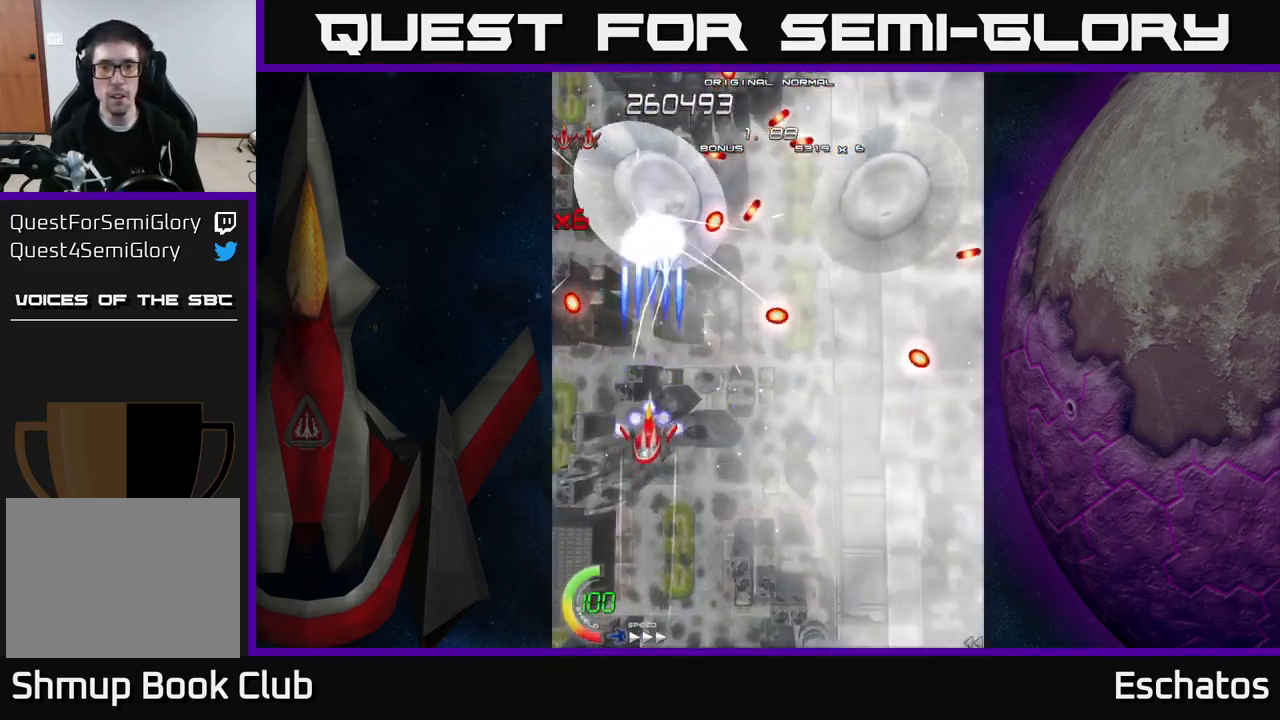
{"buttons": ["X", "DPAD_RIGHT"], "right_stick": "center", "events": [[17, "DPAD_UP", "down"], [250, "DPAD_RIGHT", "down"], [267, "DPAD_UP", "up"], [334, "DPAD_DOWN", "down"], [450, "DPAD_DOWN", "up"]]}
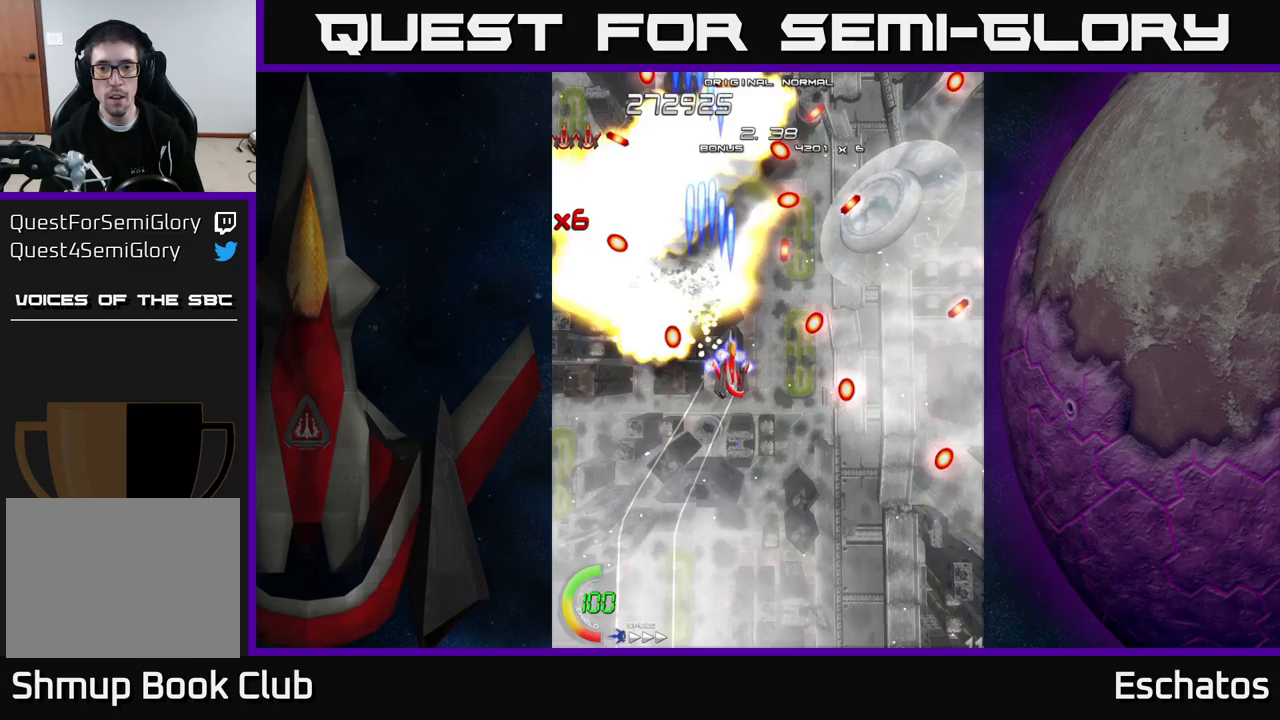
{"buttons": ["X", "DPAD_DOWN"], "right_stick": "center", "events": [[117, "DPAD_DOWN", "down"], [317, "DPAD_DOWN", "up"], [350, "DPAD_UP", "down"], [450, "DPAD_UP", "up"], [467, "DPAD_DOWN", "down"], [500, "DPAD_RIGHT", "up"]]}
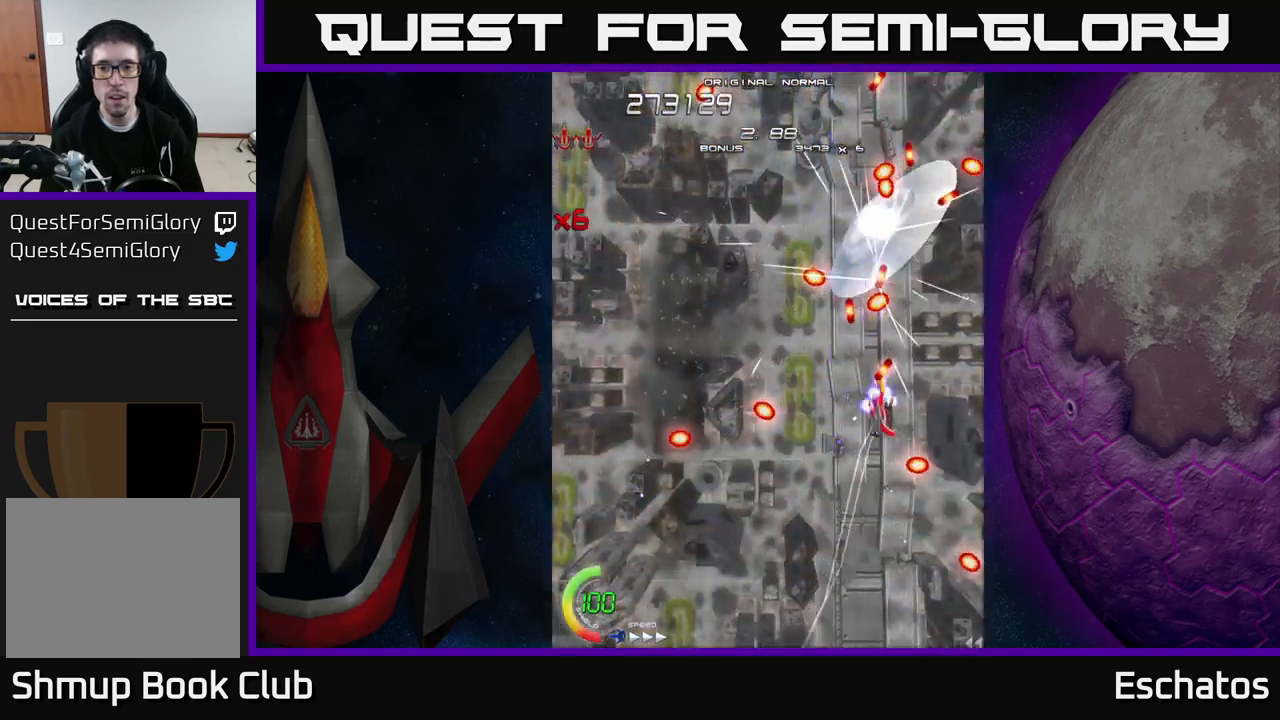
{"buttons": ["X", "DPAD_UP", "DPAD_RIGHT"], "right_stick": "center", "events": [[400, "DPAD_RIGHT", "down"], [417, "DPAD_DOWN", "up"], [450, "DPAD_UP", "down"]]}
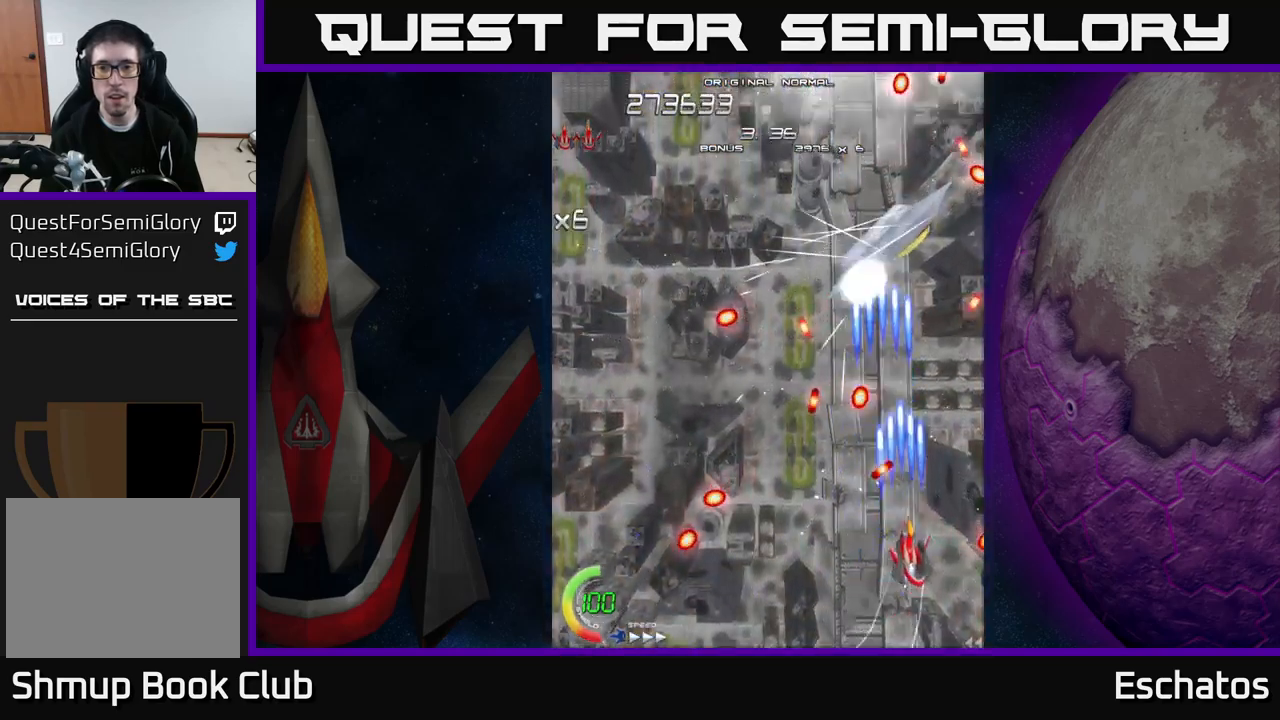
{"buttons": ["X", "DPAD_UP"], "right_stick": "center", "events": [[17, "DPAD_RIGHT", "up"], [200, "DPAD_LEFT", "down"], [317, "DPAD_LEFT", "up"]]}
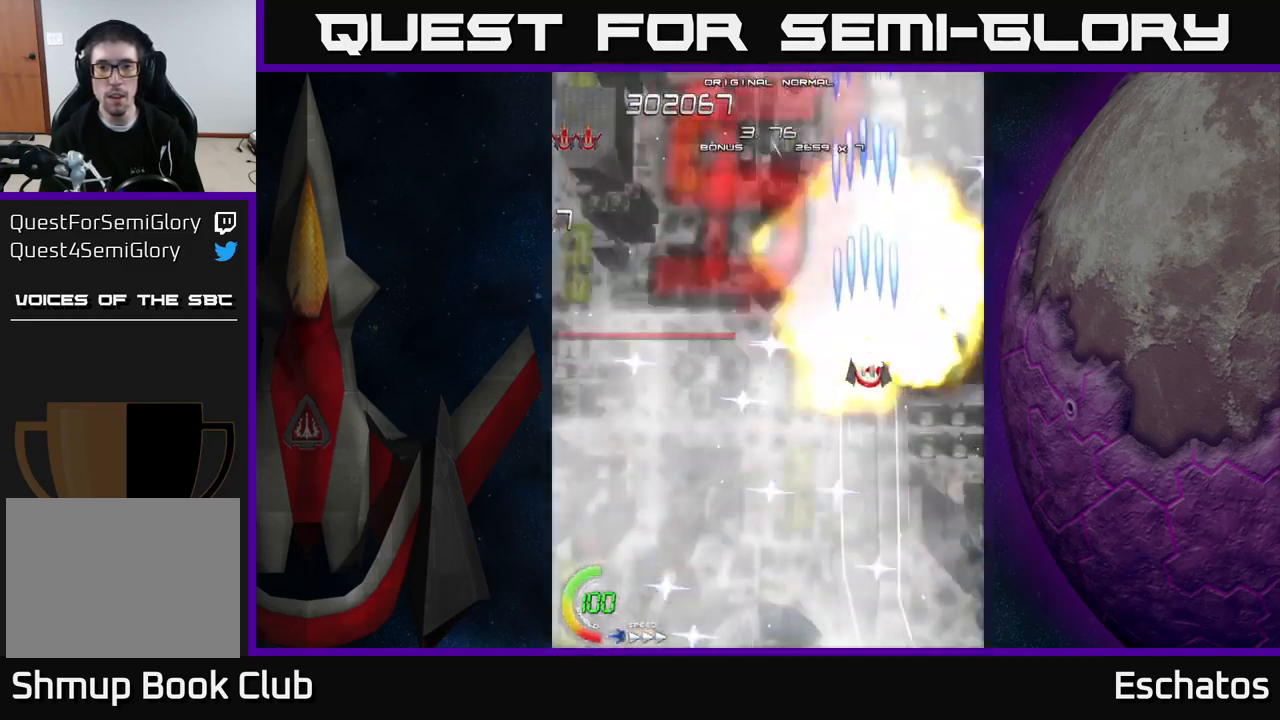
{"buttons": ["A", "DPAD_UP", "DPAD_LEFT"], "right_stick": "center"}
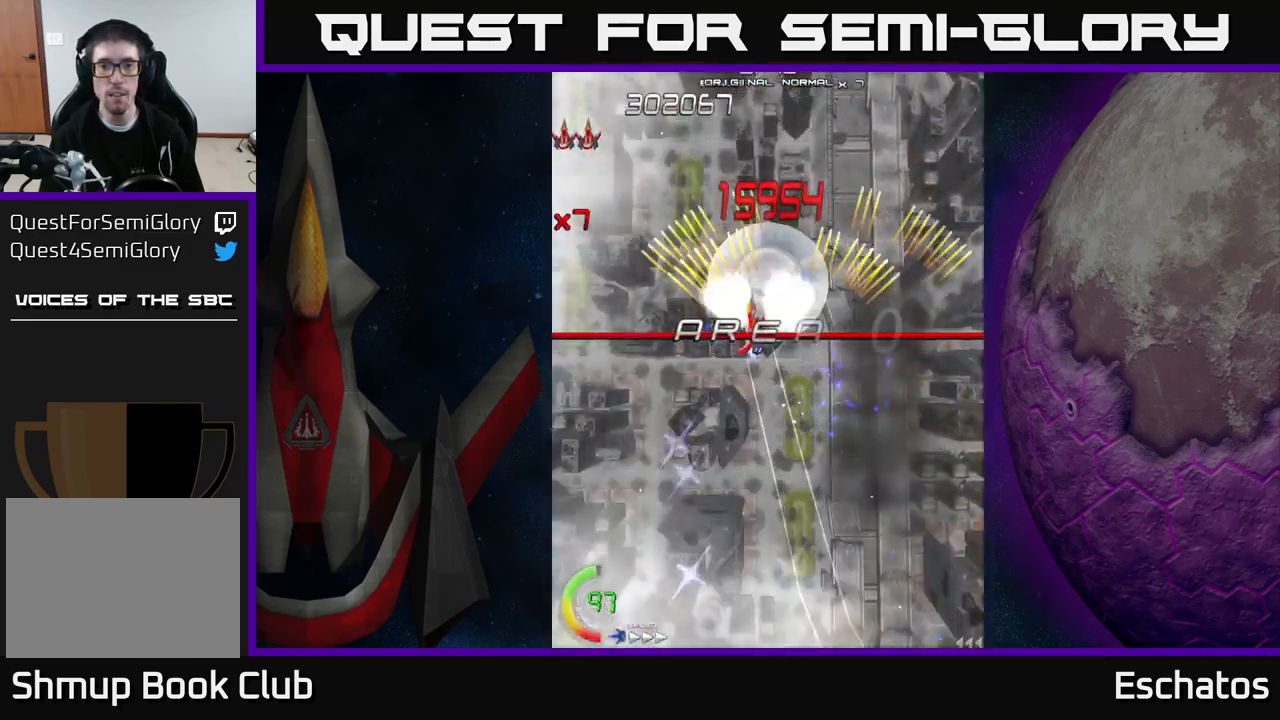
{"buttons": ["X", "DPAD_DOWN"], "right_stick": "center", "events": [[33, "DPAD_UP", "up"], [117, "DPAD_DOWN", "down"], [117, "DPAD_LEFT", "up"], [150, "DPAD_RIGHT", "down"], [150, "X", "down"], [183, "A", "up"], [317, "DPAD_RIGHT", "up"]]}
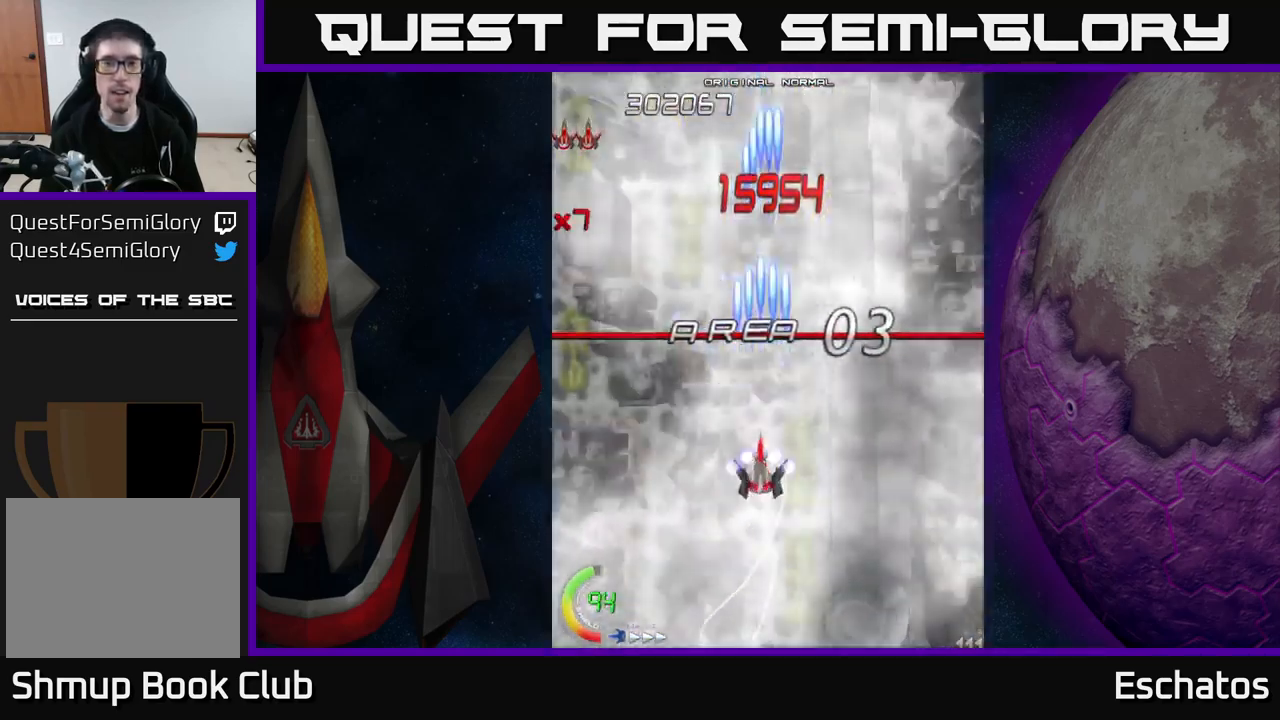
{"buttons": ["X", "DPAD_UP"], "right_stick": "center", "events": [[67, "DPAD_DOWN", "up"], [433, "DPAD_UP", "down"]]}
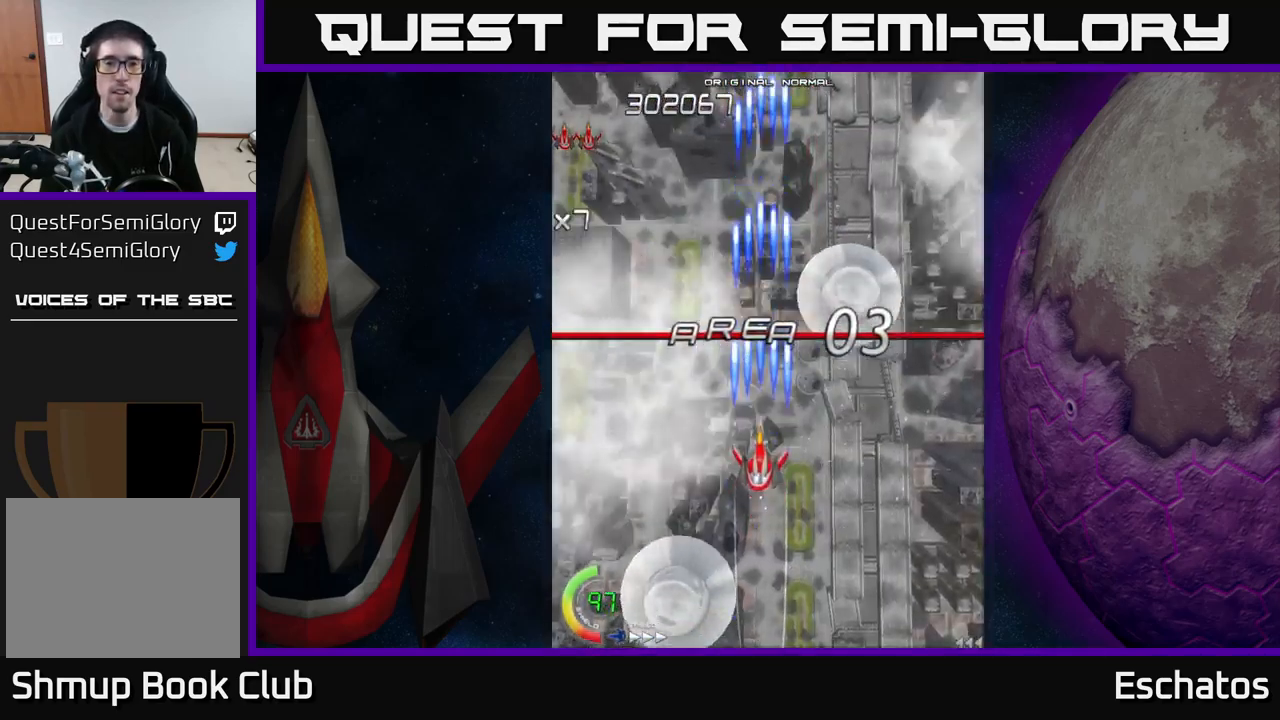
{"buttons": ["X"], "right_stick": "center", "events": [[483, "DPAD_UP", "up"]]}
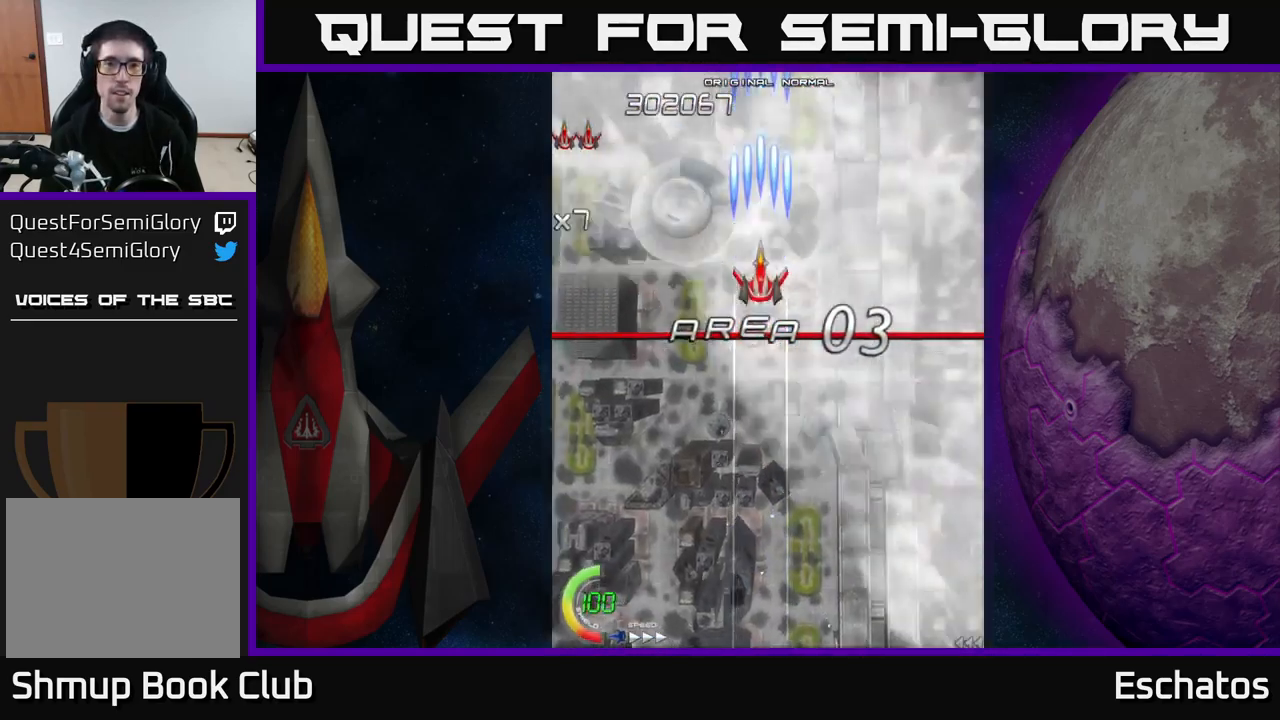
{"buttons": [], "right_stick": "center", "events": [[450, "X", "up"]]}